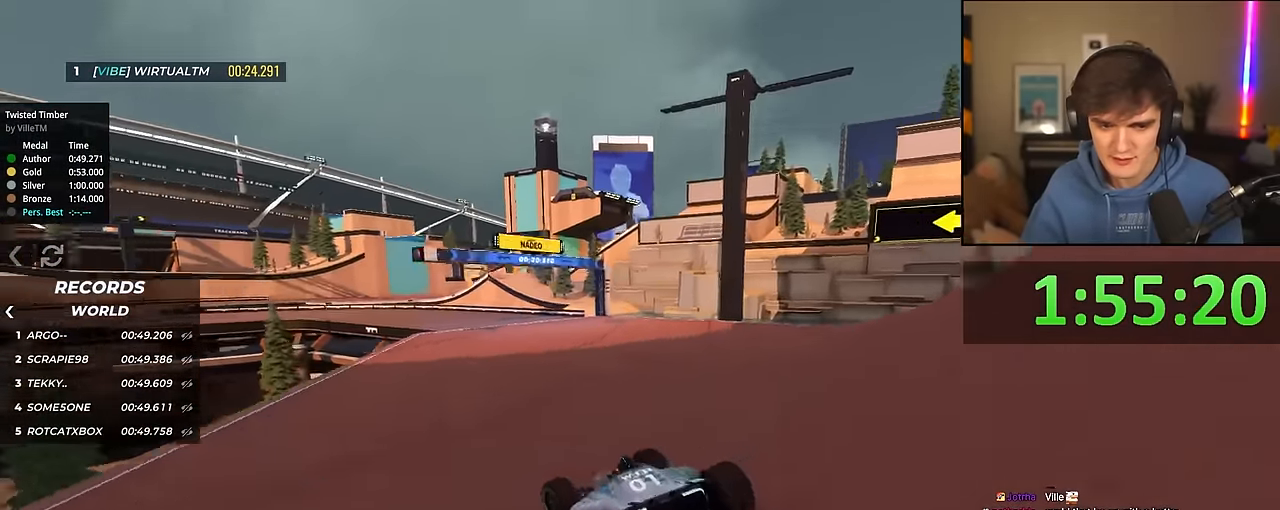
Gameplay with keyboard; each line is a JSON object with the keys held at the frame after it. "events" lists presses ("down") and releases ("up") of "brake", "down", "left", "right" and "up" between this image and that frame as [ms after this image, input, new state], when the widget could be followed in between. No other keys are recorded. Mouse input is not recorded. Key names are as the overlay labels them; some are game actions (e.g. jump) rather than physical keys.
{"keys": ["up"], "events": [[16, "left", "up"], [200, "left", "down"], [483, "left", "up"]]}
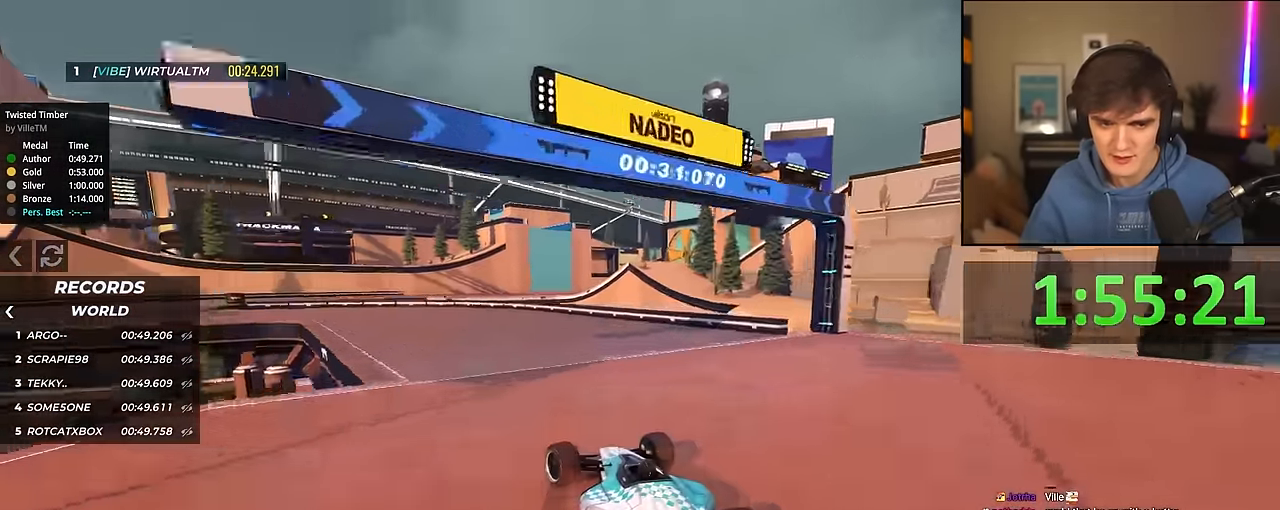
{"keys": ["left", "up"], "events": [[33, "left", "down"]]}
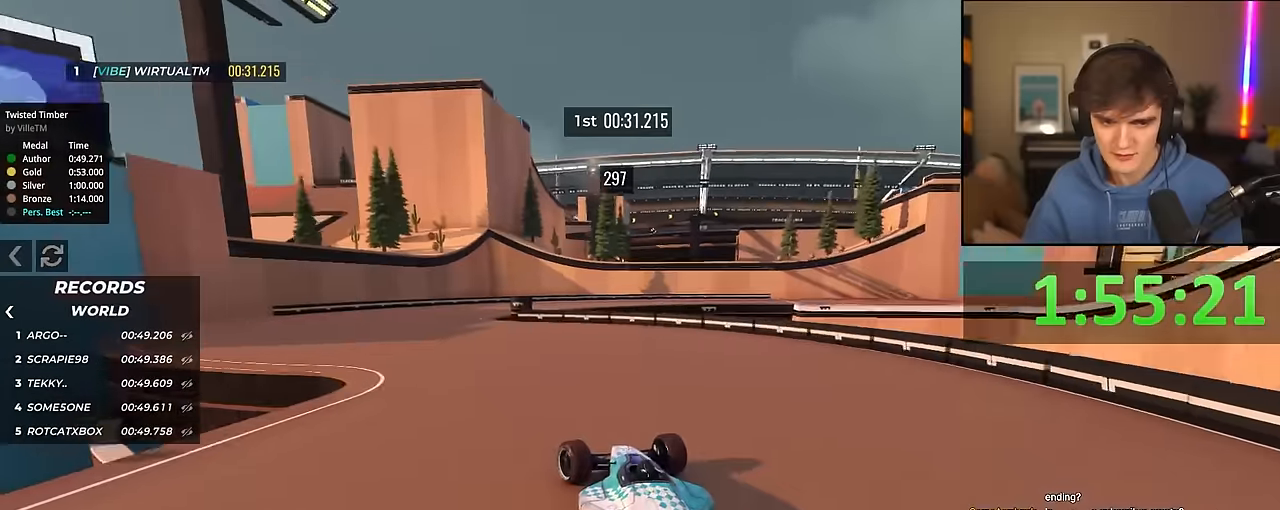
{"keys": ["right", "up"], "events": [[50, "left", "up"], [233, "right", "down"]]}
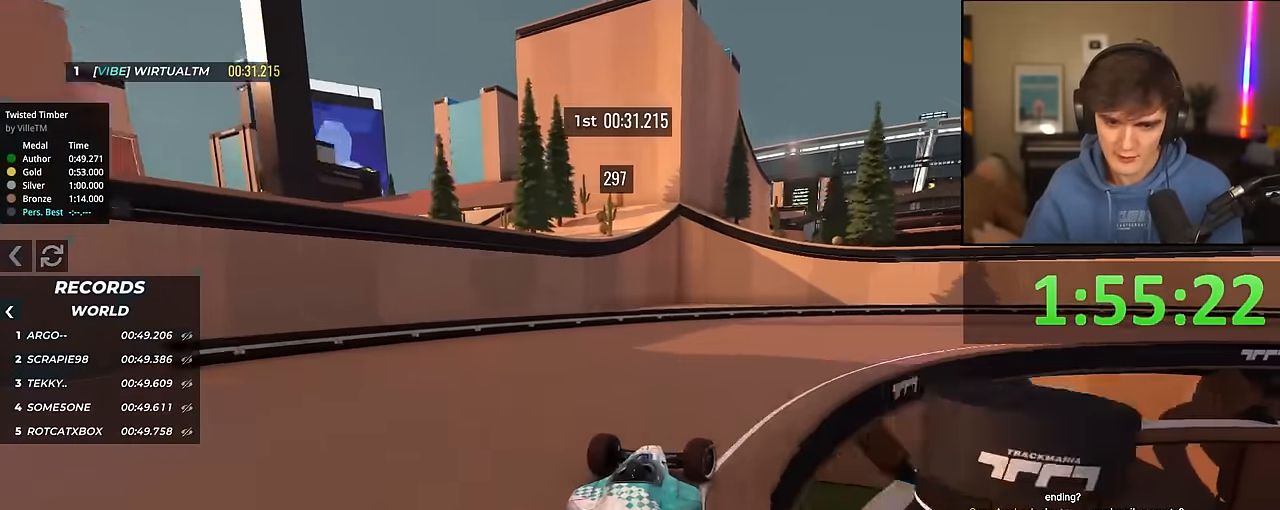
{"keys": ["right", "up"], "events": []}
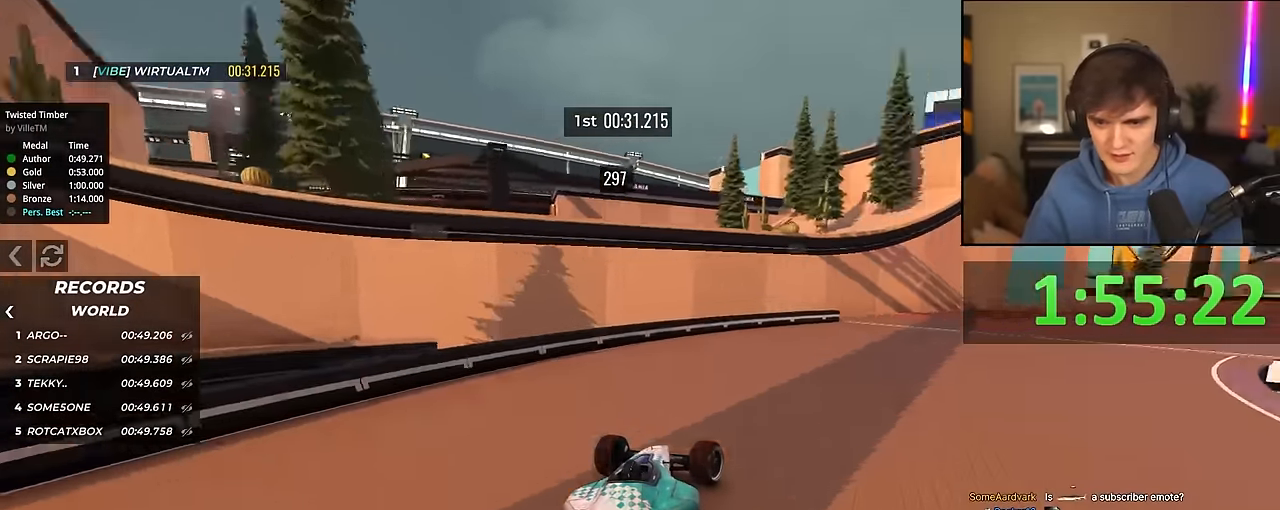
{"keys": ["up"], "events": [[450, "right", "up"]]}
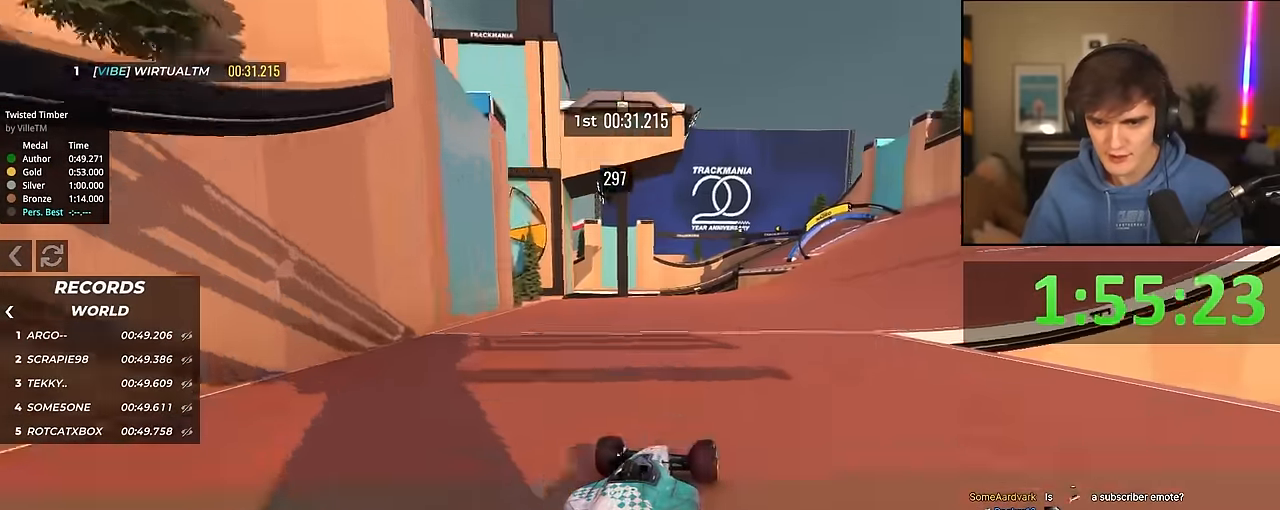
{"keys": ["up"], "events": [[283, "right", "down"], [416, "right", "up"]]}
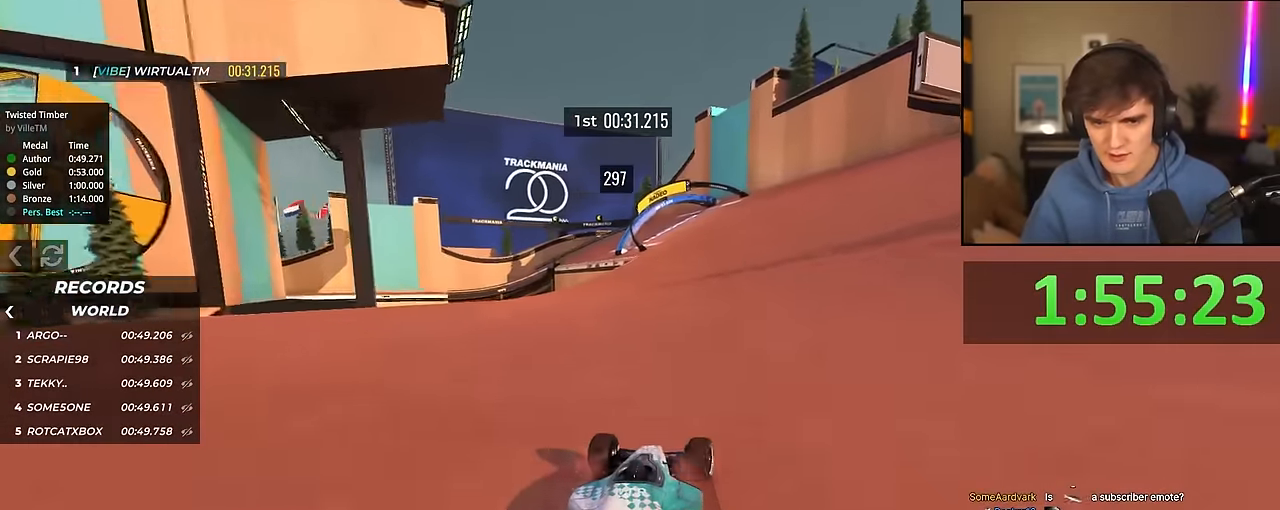
{"keys": ["left", "up"], "events": [[16, "right", "down"], [150, "right", "up"], [250, "left", "down"]]}
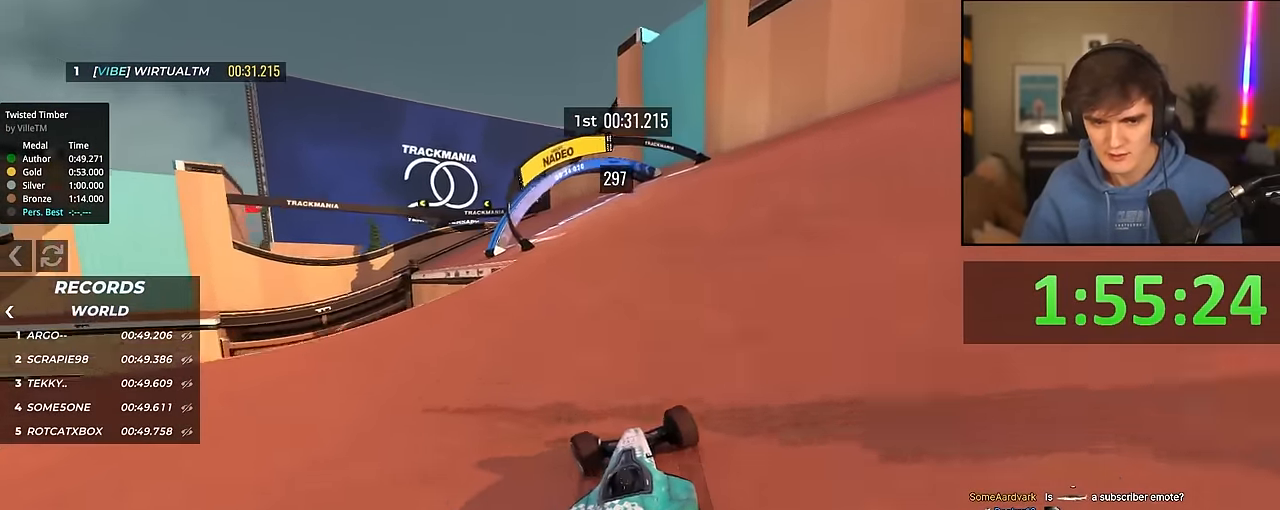
{"keys": ["left", "up"], "events": [[266, "left", "up"], [350, "left", "down"]]}
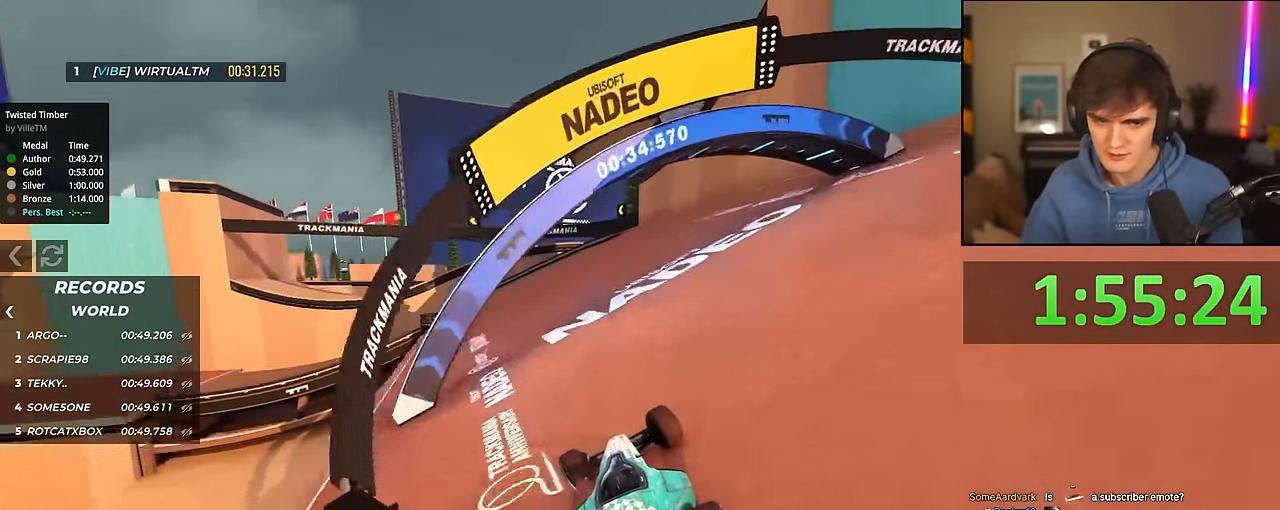
{"keys": ["left", "up"], "events": []}
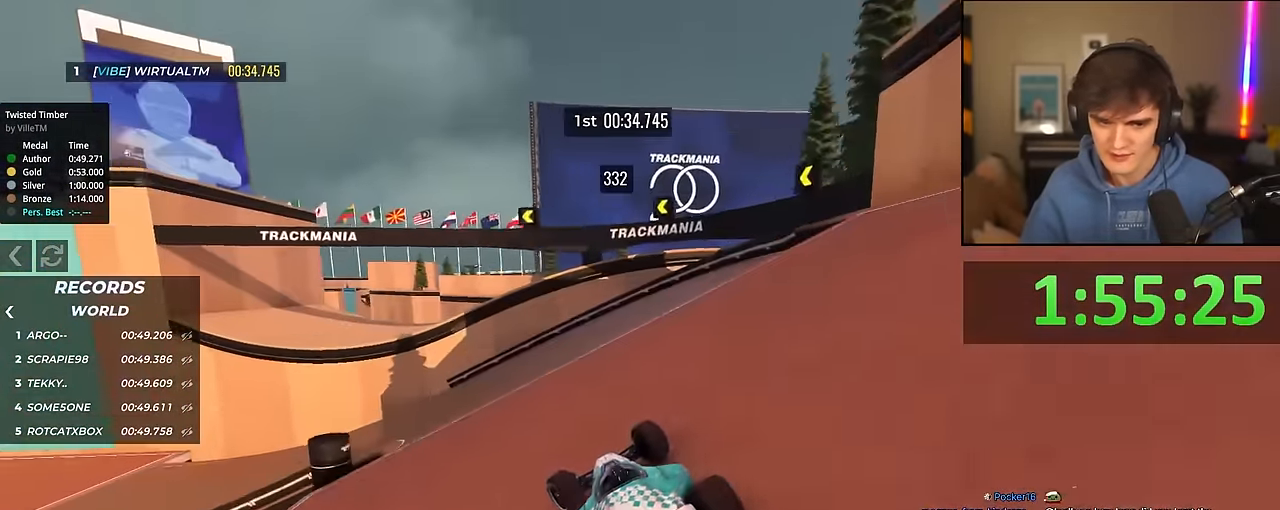
{"keys": ["left", "up"], "events": []}
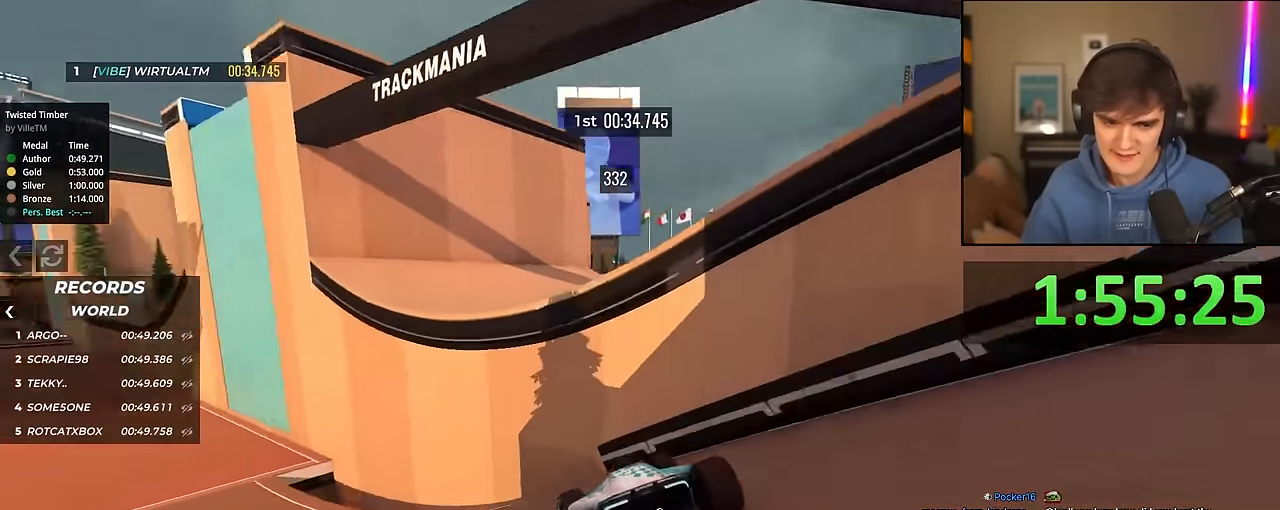
{"keys": ["up"], "events": [[316, "left", "up"]]}
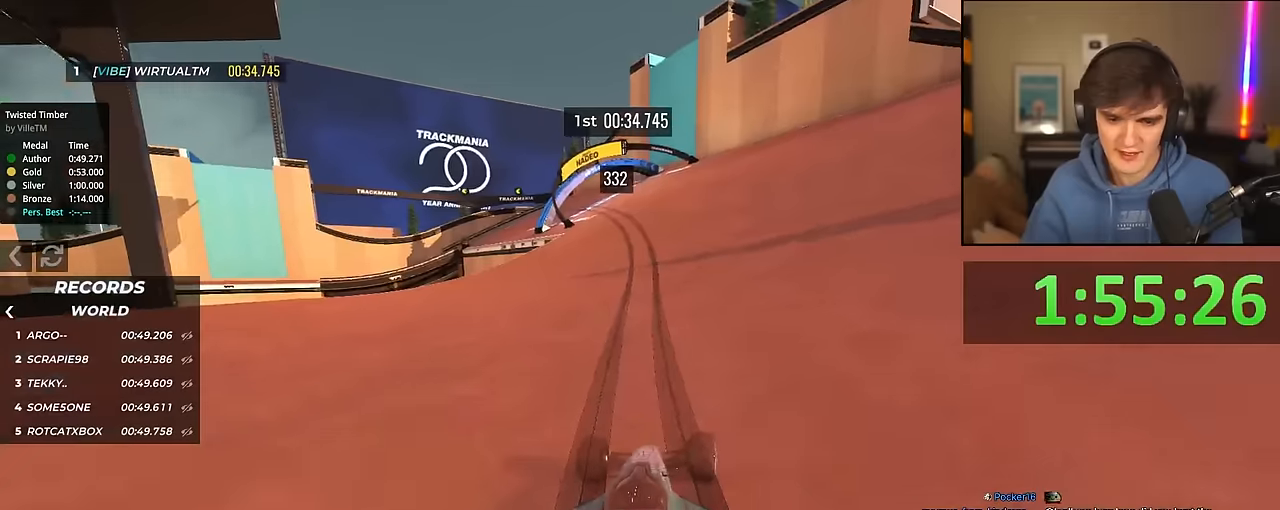
{"keys": ["left"], "events": [[133, "right", "down"], [333, "right", "up"], [366, "left", "down"], [416, "up", "up"]]}
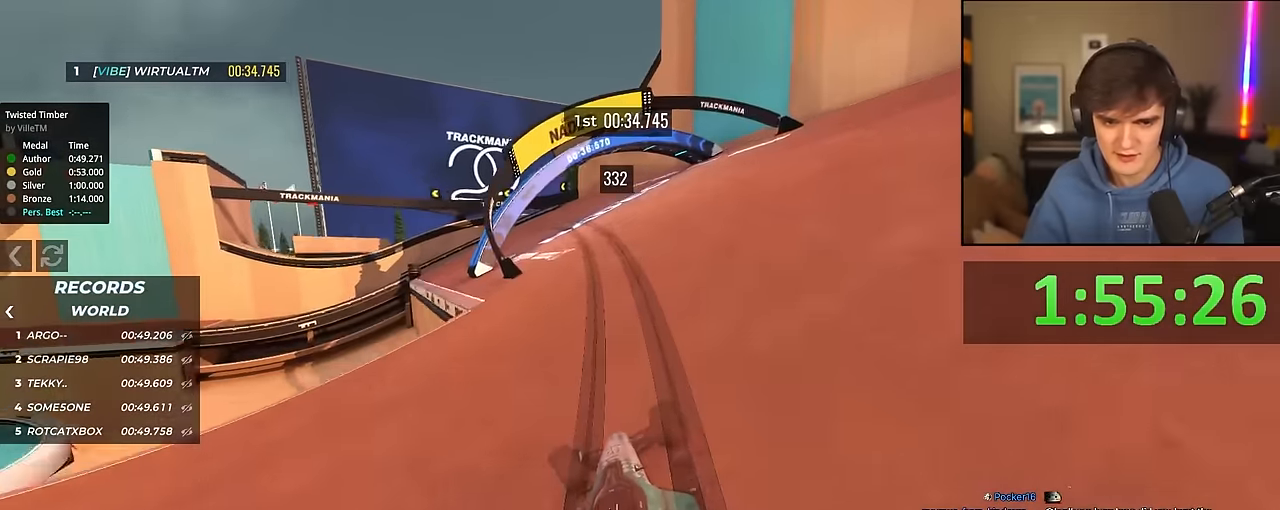
{"keys": ["brake", "left"], "events": [[50, "brake", "down"]]}
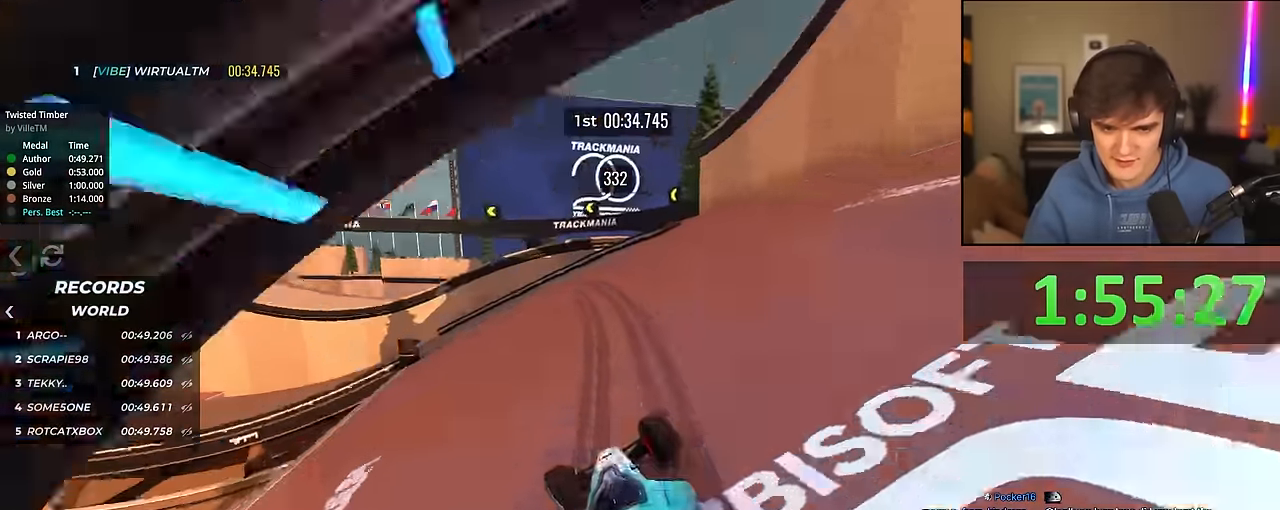
{"keys": ["left", "up"], "events": [[116, "brake", "up"], [350, "up", "down"]]}
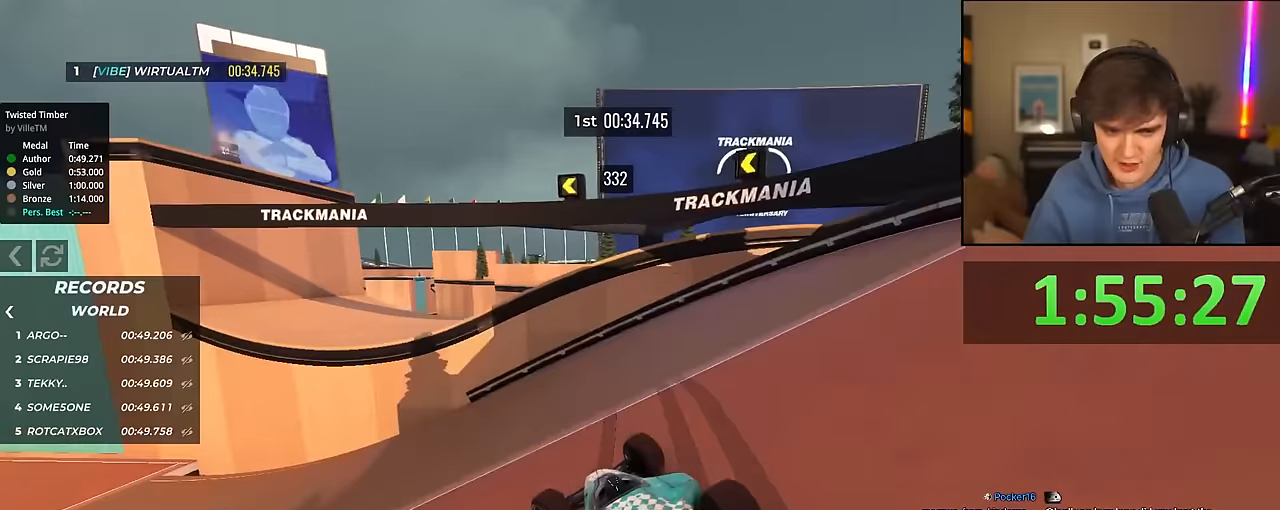
{"keys": ["left", "up"], "events": []}
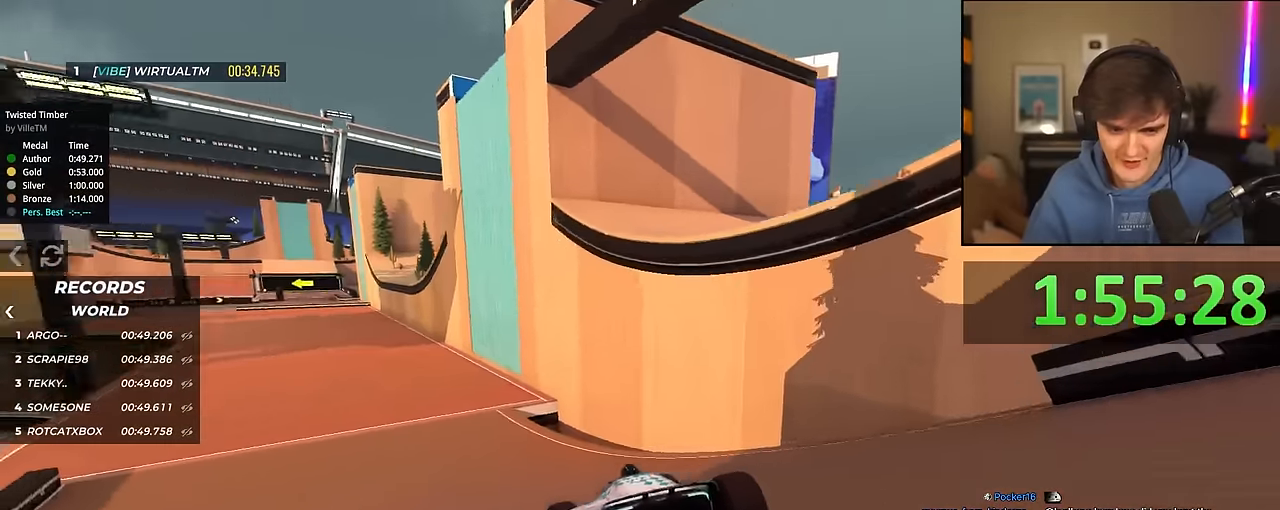
{"keys": ["up"], "events": [[100, "left", "up"], [383, "right", "down"], [433, "right", "up"]]}
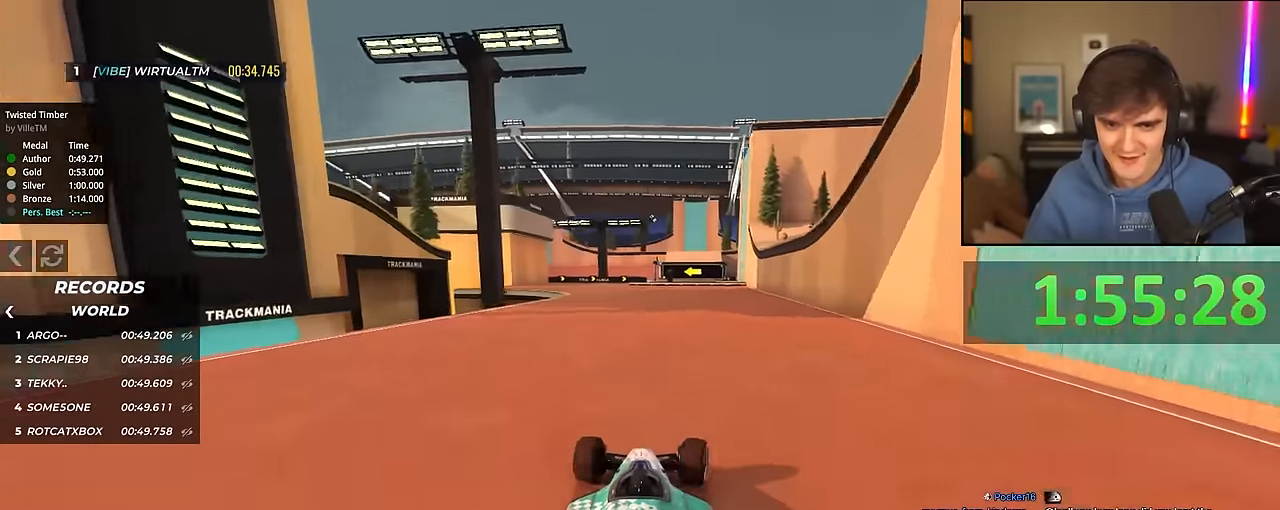
{"keys": ["left", "up"], "events": [[33, "left", "down"], [116, "left", "up"], [316, "left", "down"]]}
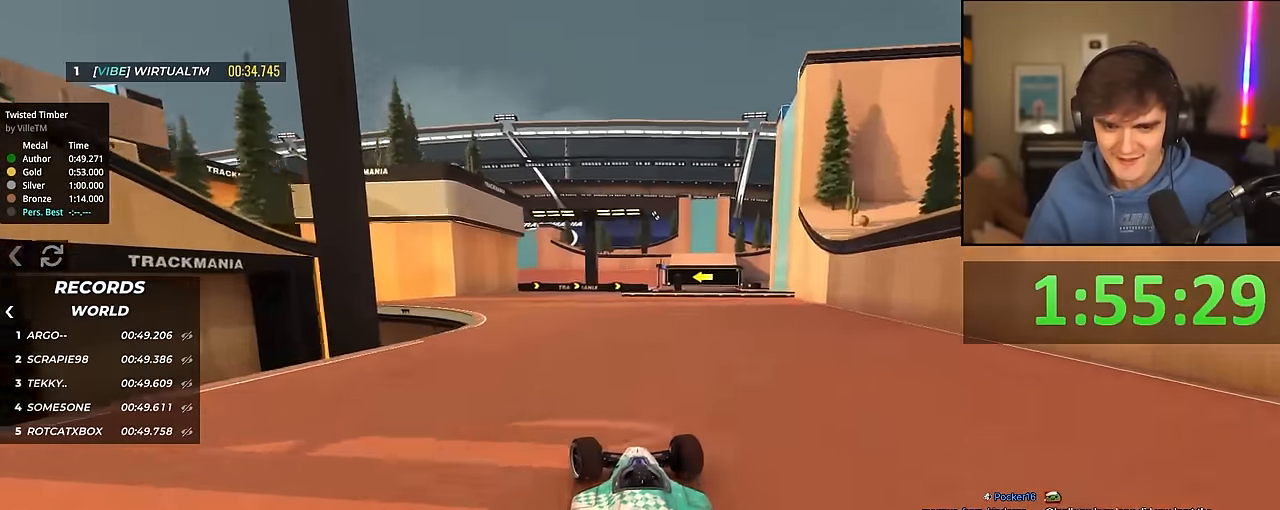
{"keys": ["right", "up"], "events": [[133, "left", "up"], [283, "right", "down"]]}
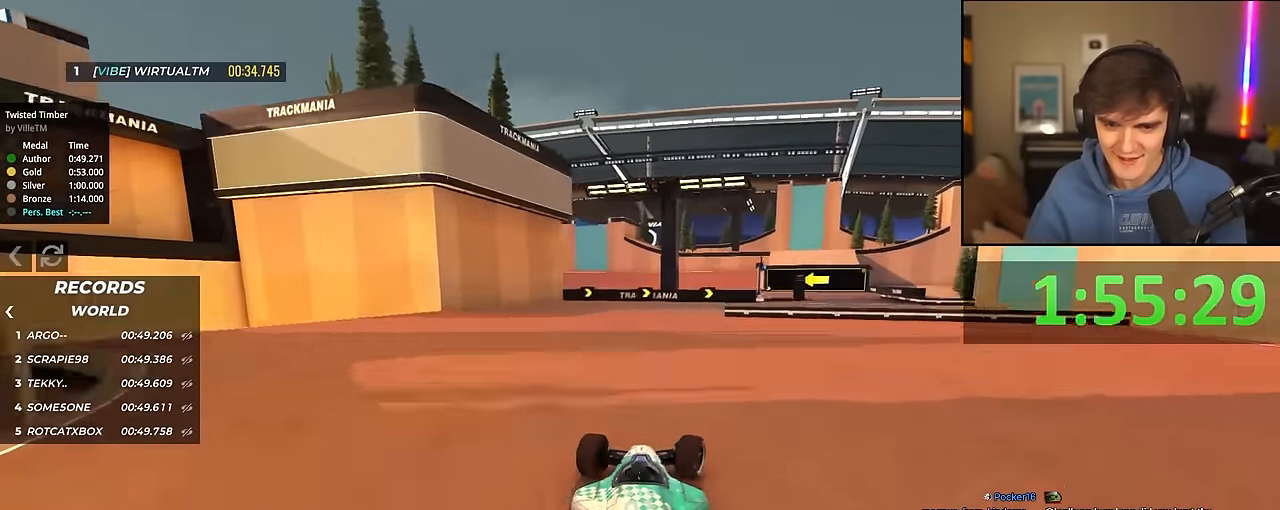
{"keys": ["right", "up"], "events": [[16, "right", "up"], [66, "right", "down"], [150, "right", "up"], [350, "right", "down"]]}
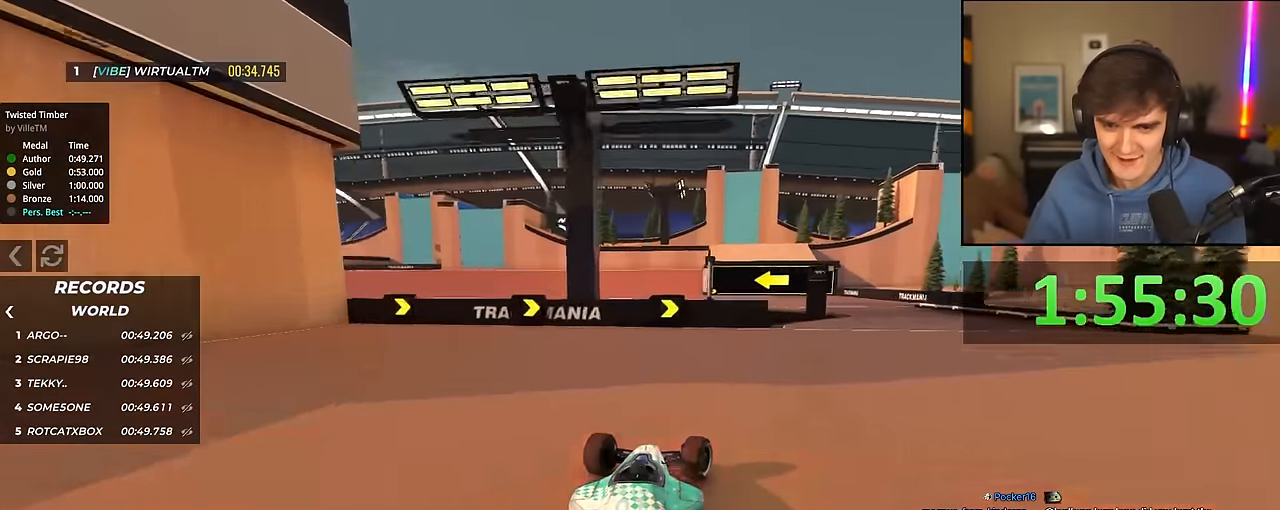
{"keys": ["left", "up"], "events": [[366, "right", "up"], [400, "left", "down"]]}
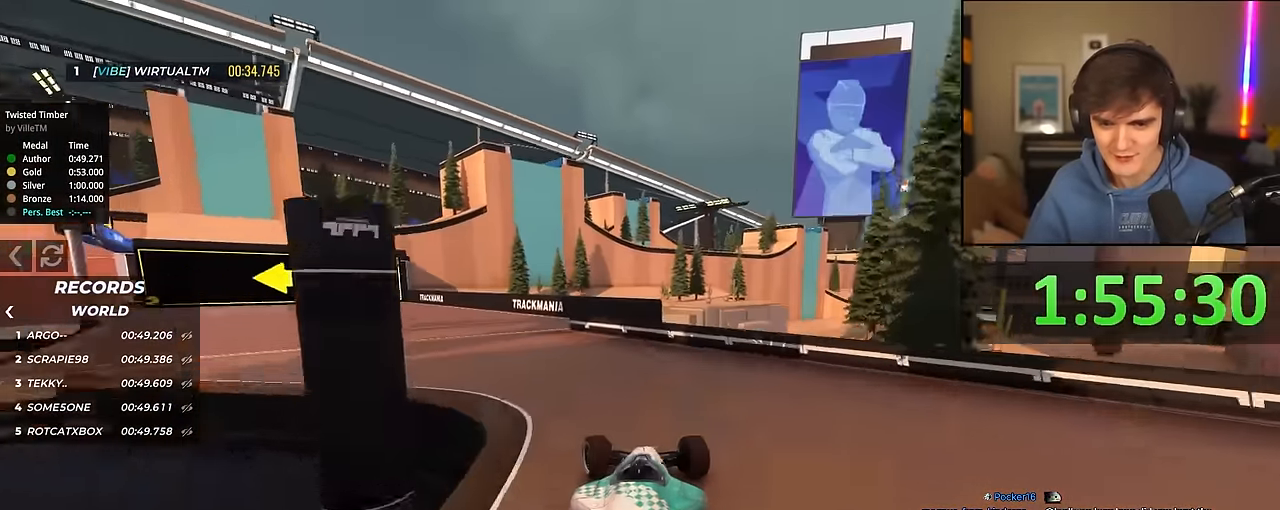
{"keys": ["left", "up"], "events": []}
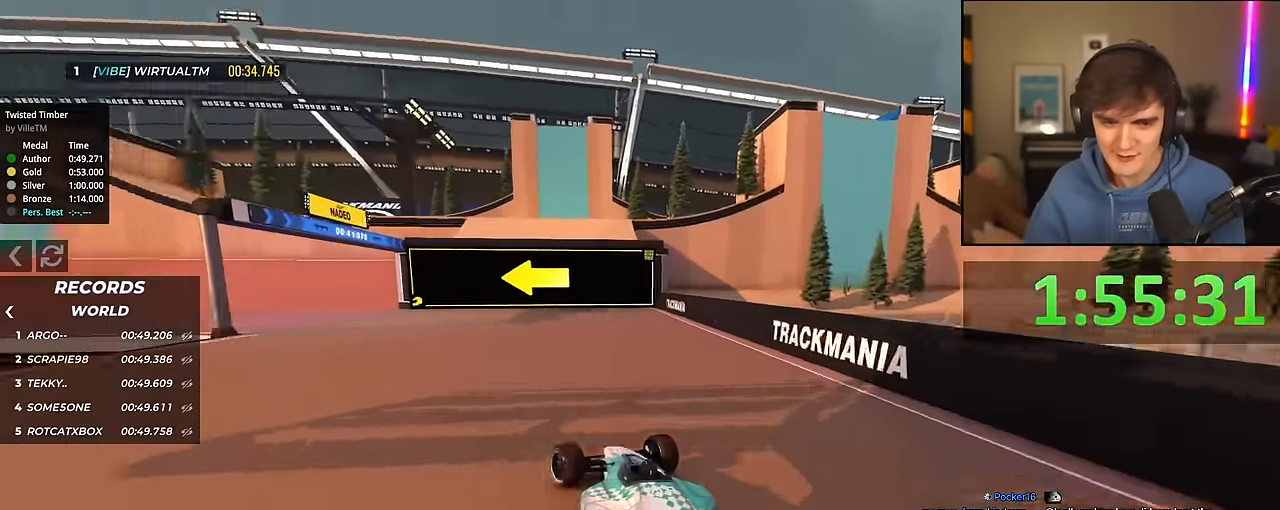
{"keys": ["left", "up"], "events": [[100, "left", "up"], [150, "right", "down"], [250, "right", "up"], [483, "left", "down"]]}
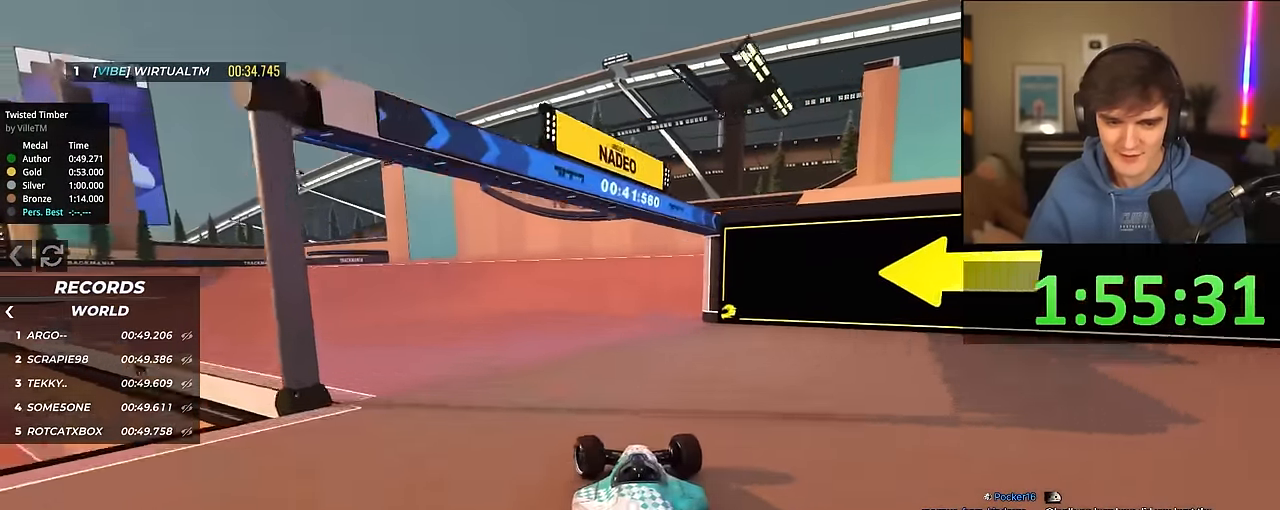
{"keys": ["left", "up"], "events": [[216, "left", "up"], [450, "left", "down"]]}
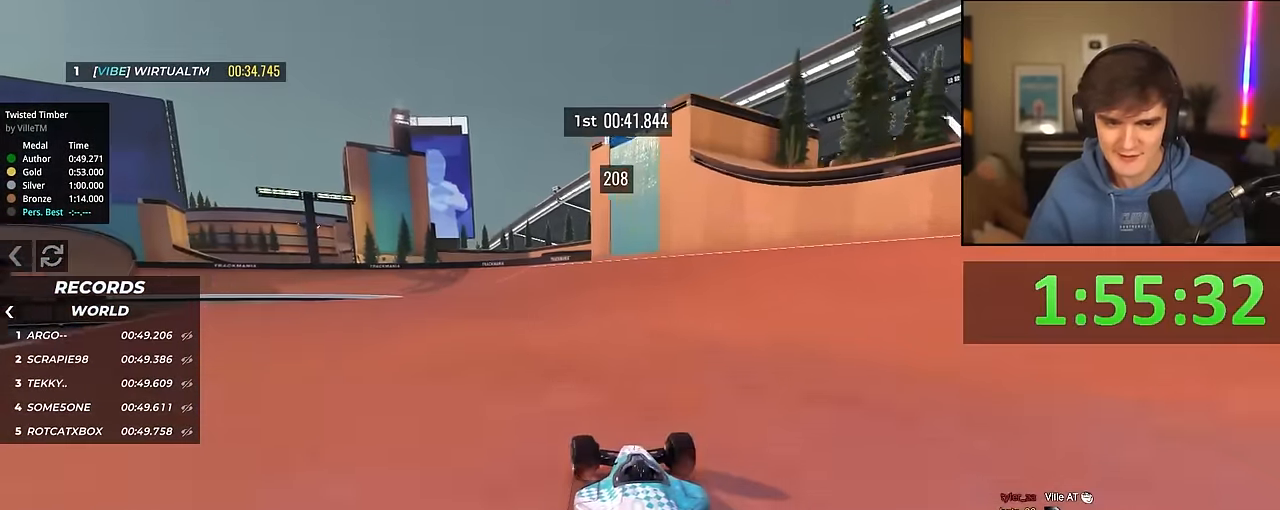
{"keys": ["right", "up"], "events": [[50, "left", "up"], [416, "right", "down"]]}
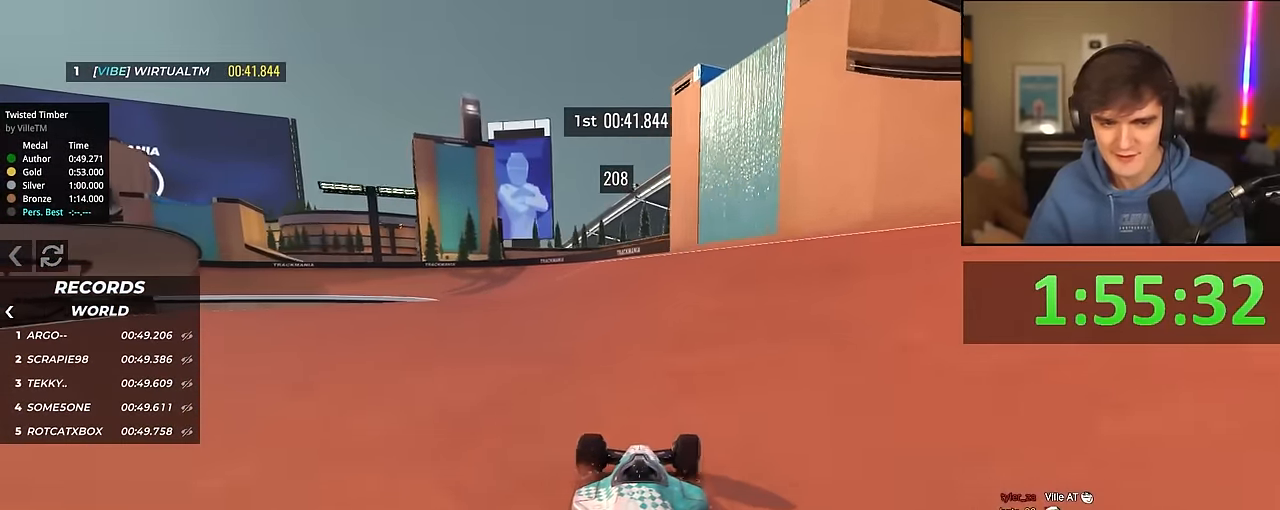
{"keys": ["up"], "events": [[16, "right", "up"], [100, "left", "down"], [483, "left", "up"]]}
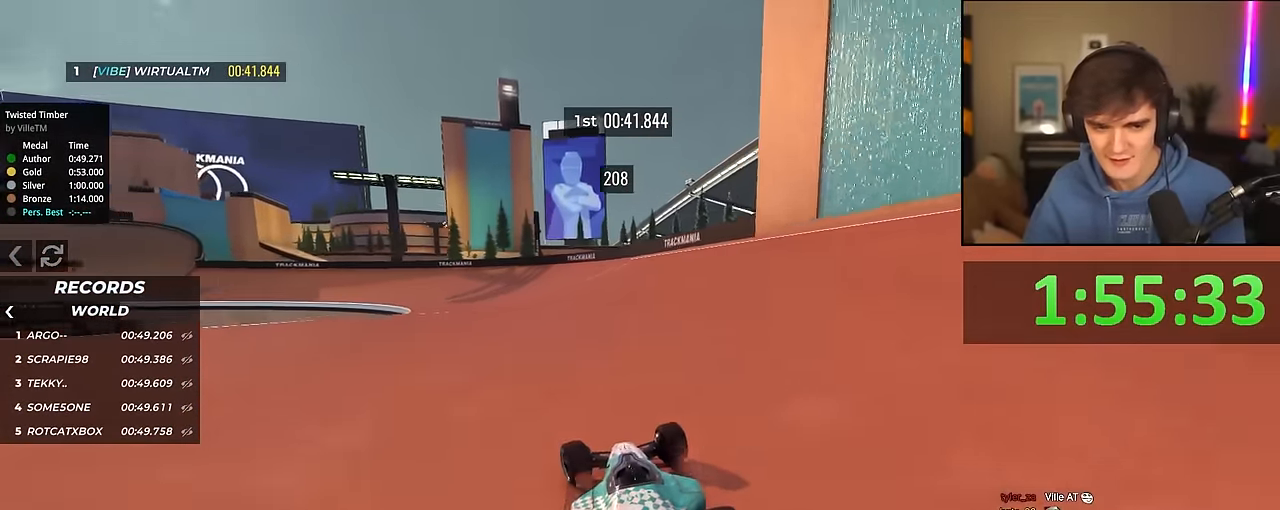
{"keys": ["left", "up"], "events": [[166, "left", "down"], [300, "left", "up"], [450, "left", "down"]]}
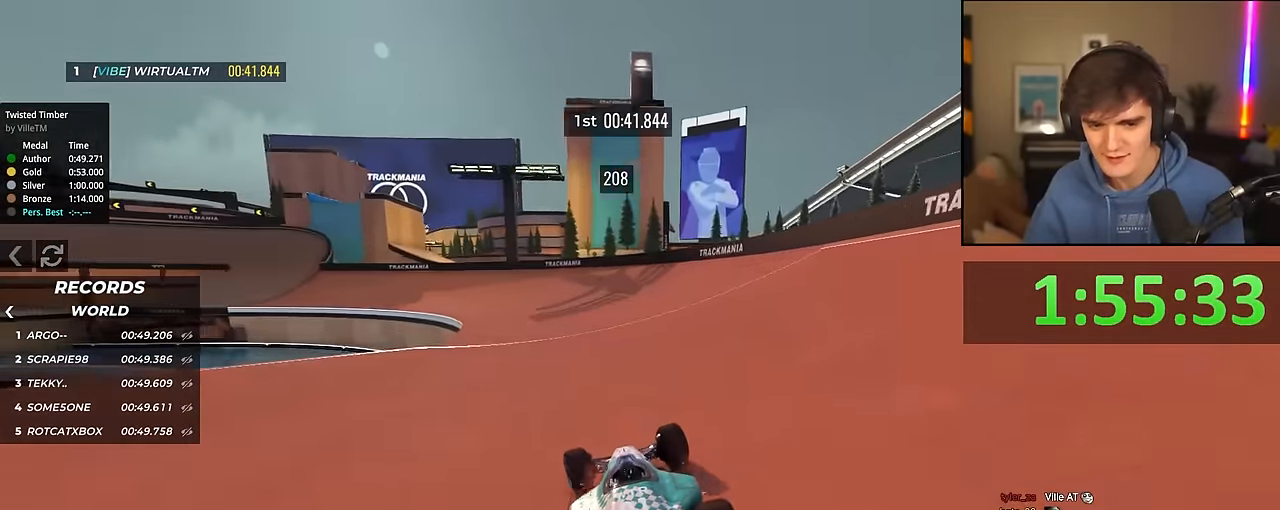
{"keys": ["up"], "events": [[100, "left", "up"], [283, "left", "down"], [466, "left", "up"]]}
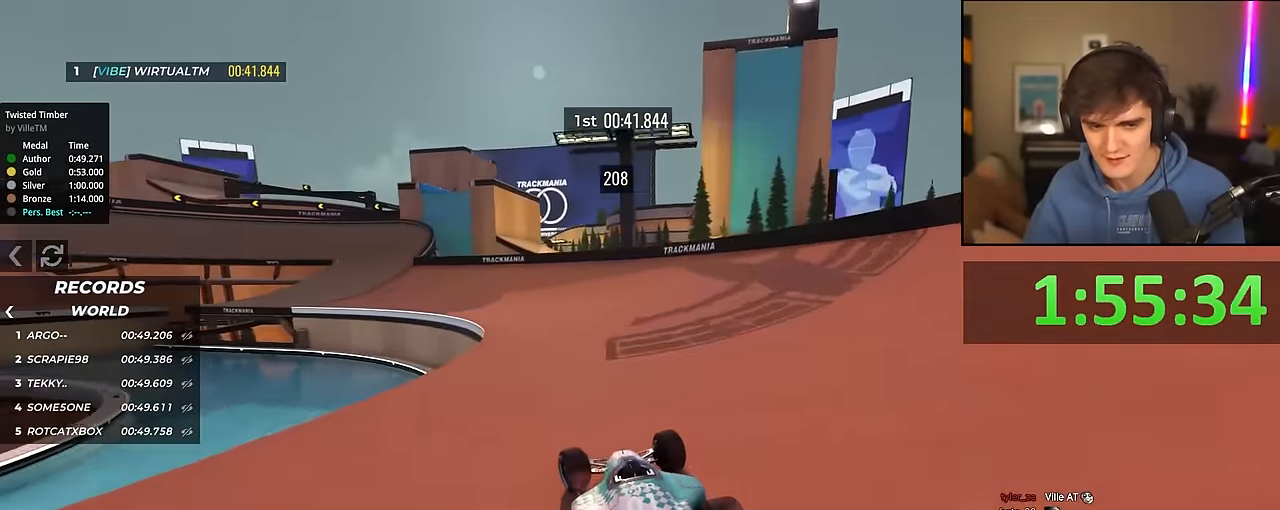
{"keys": ["up"], "events": [[100, "left", "down"], [383, "left", "up"]]}
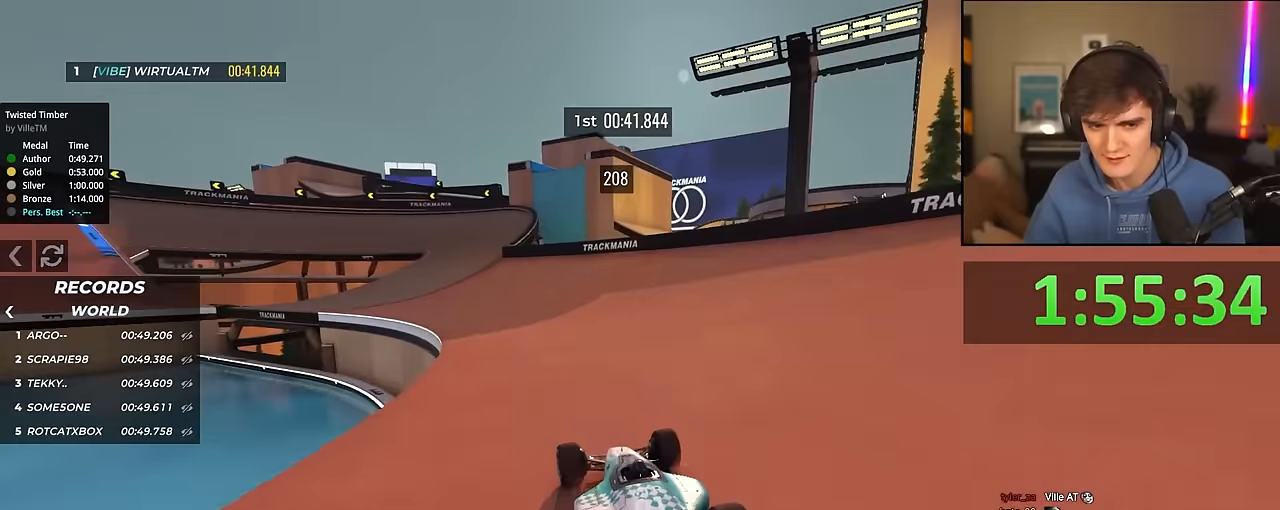
{"keys": ["up"], "events": [[216, "left", "down"], [366, "left", "up"]]}